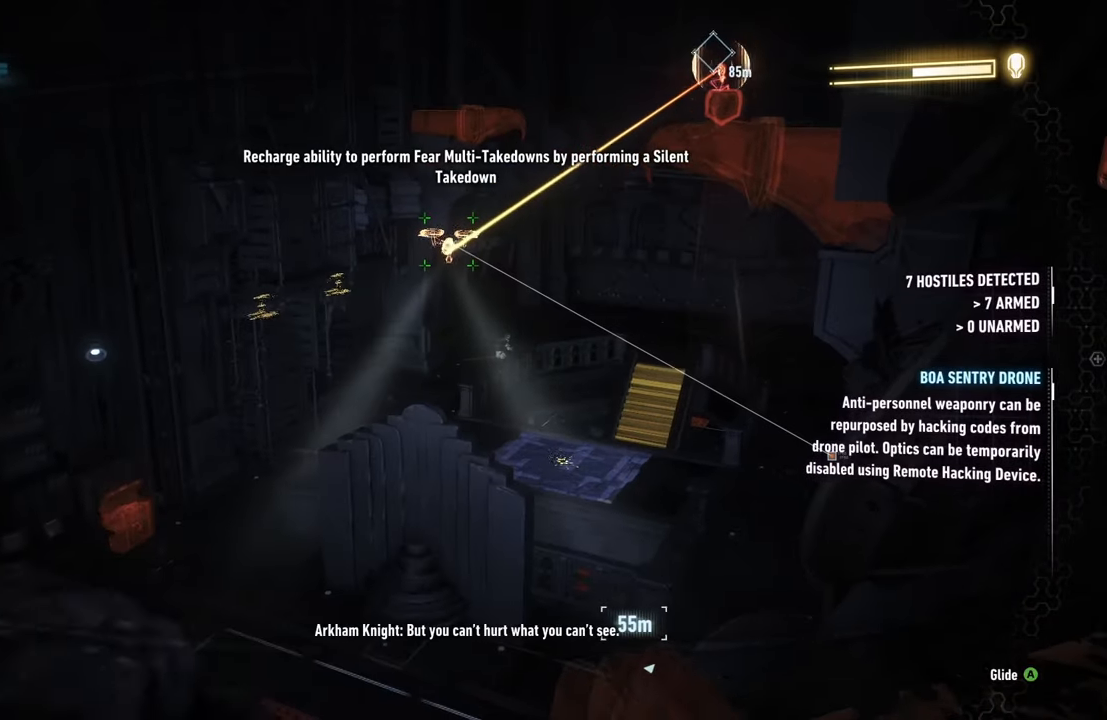
Gameplay with a controller (Xbox layout); each line is a JSON object with the inputs held at the frame after it. "events" lists button and stick changes between this image and that frame as [ms after this image, input, new state], when the widget could be followed in between.
{"buttons": ["L2"], "left_stick": "center", "right_stick": "center", "events": [[117, "right_stick", "up"], [283, "right_stick", "center"]]}
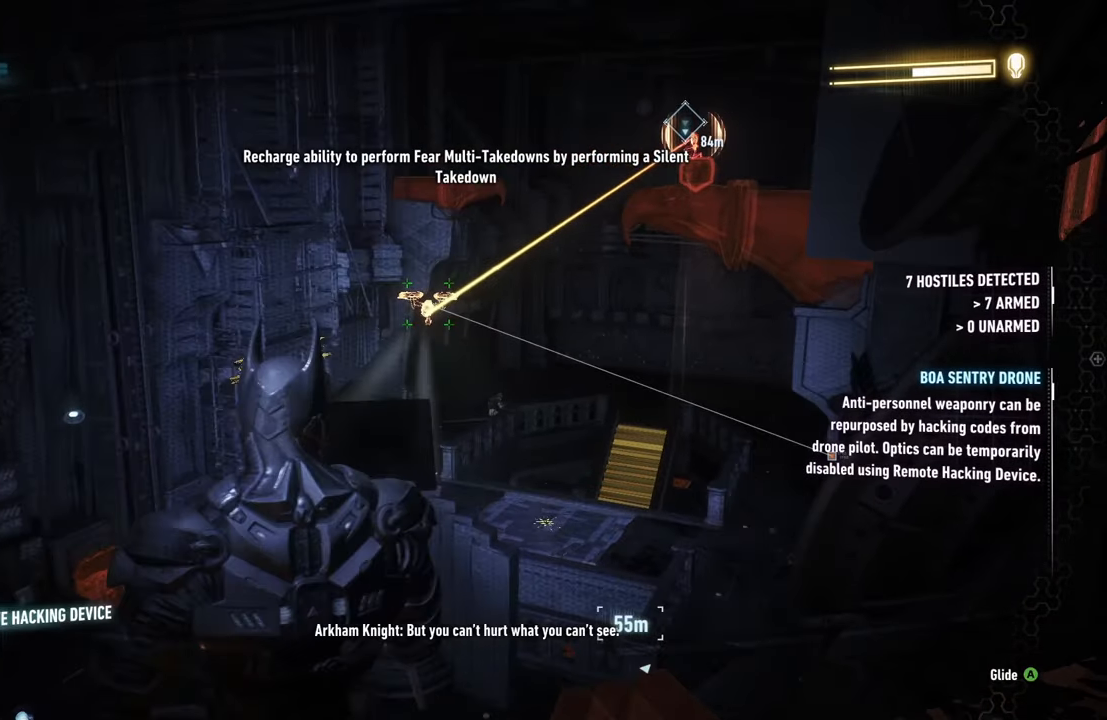
{"buttons": ["L2", "R2"], "left_stick": "center", "right_stick": "center", "events": [[483, "R2", "down"]]}
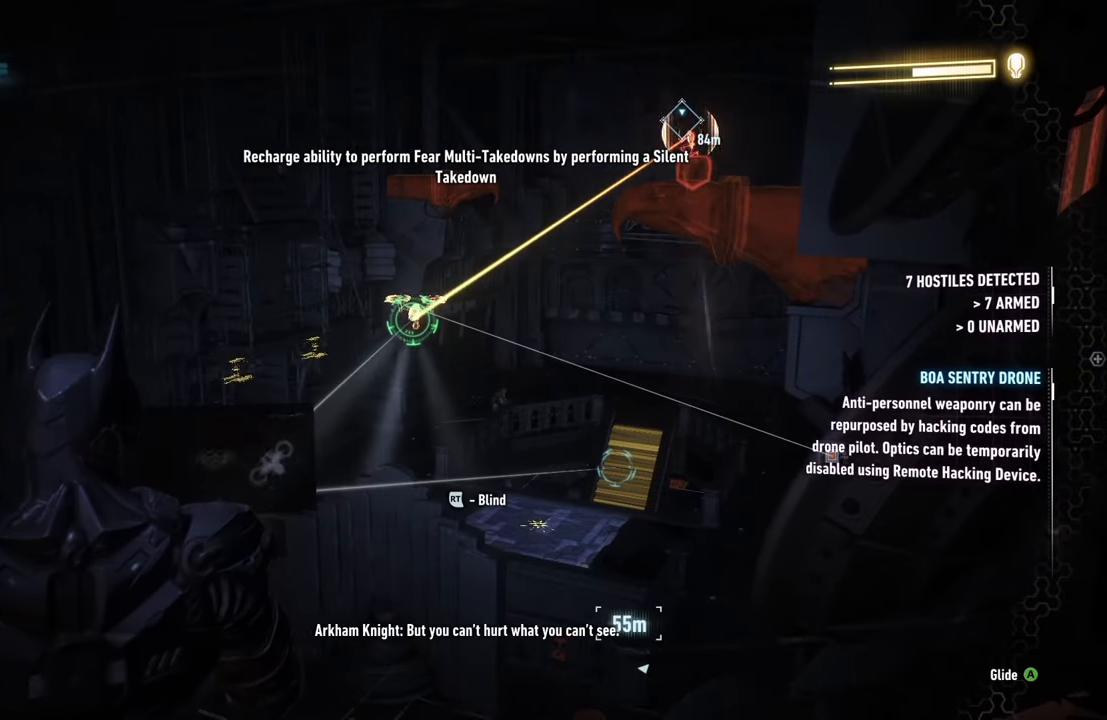
{"buttons": [], "left_stick": "center", "right_stick": "down", "events": [[233, "R2", "up"], [350, "right_stick", "down"], [383, "L2", "up"]]}
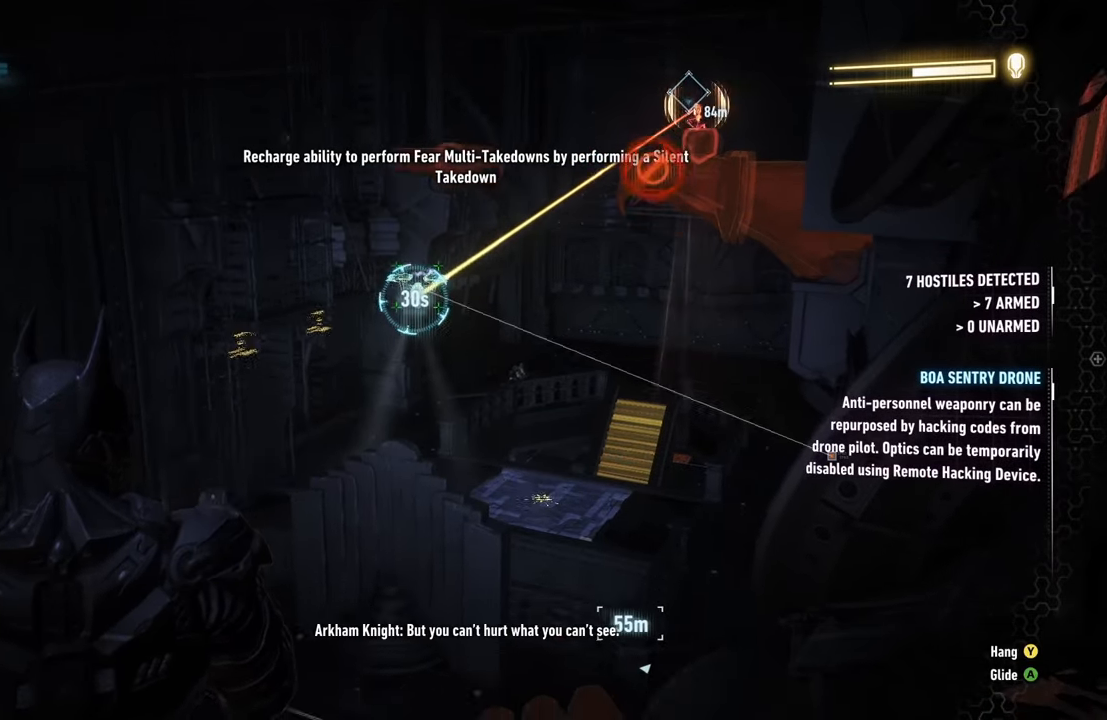
{"buttons": ["A"], "left_stick": "up", "right_stick": "center", "events": [[300, "right_stick", "center"], [367, "left_stick", "up"], [483, "A", "down"]]}
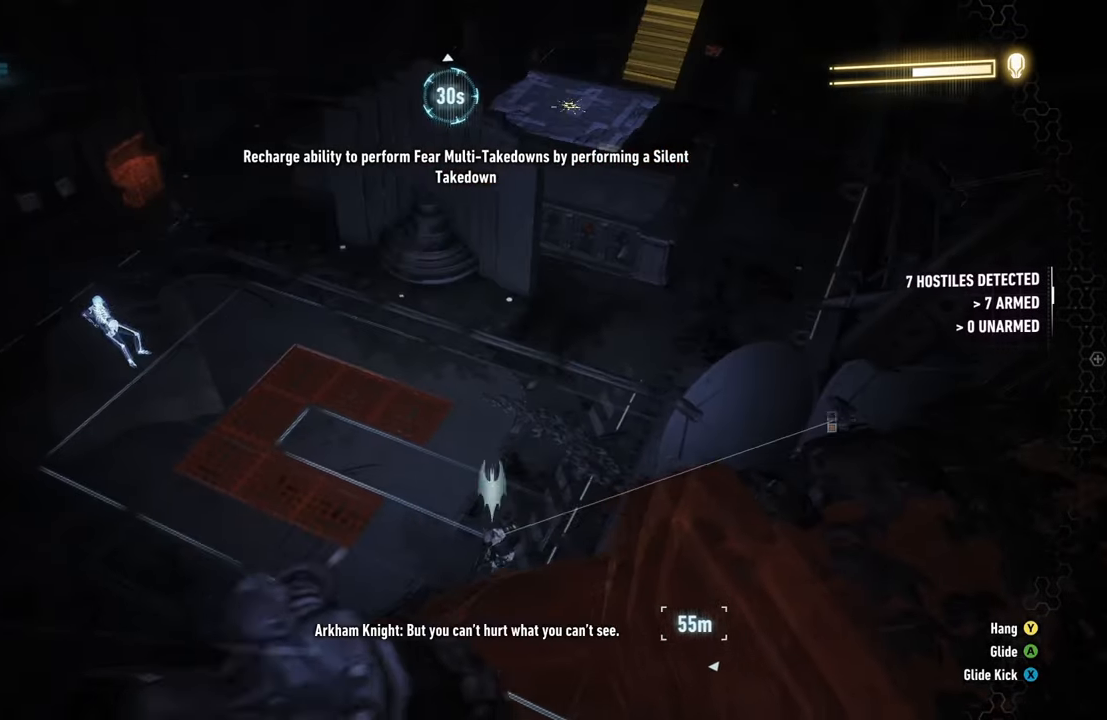
{"buttons": ["A"], "left_stick": "up", "right_stick": "center", "events": []}
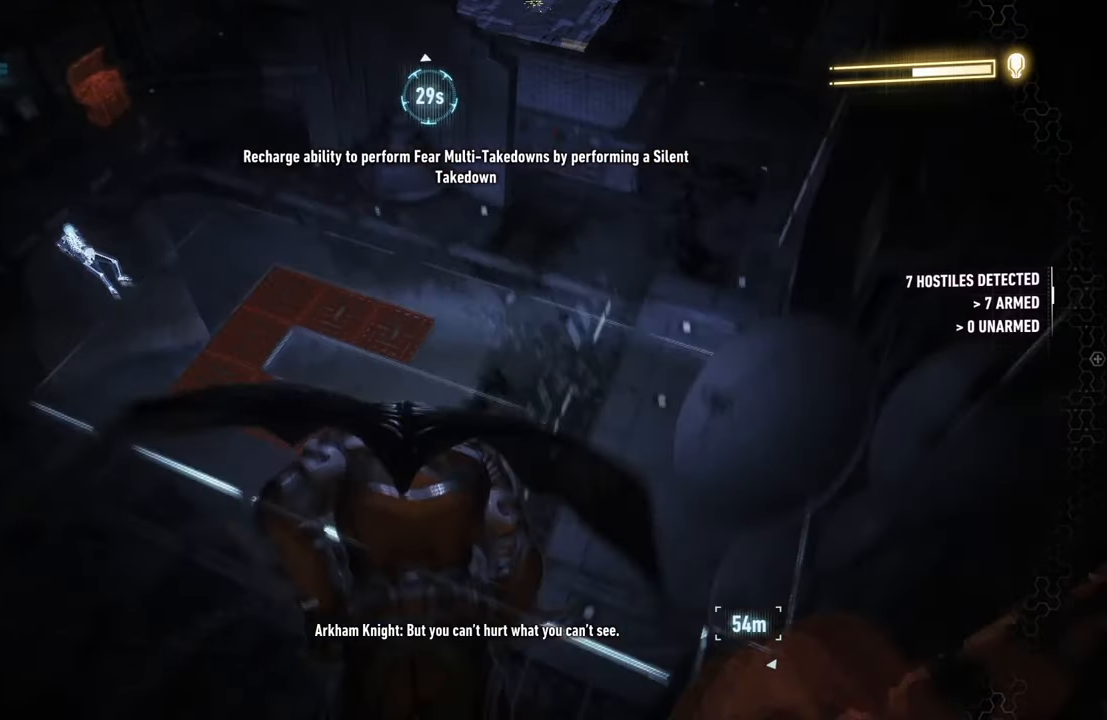
{"buttons": ["R2"], "left_stick": "up-right", "right_stick": "center", "events": [[33, "A", "up"], [50, "R2", "down"], [500, "left_stick", "up-right"]]}
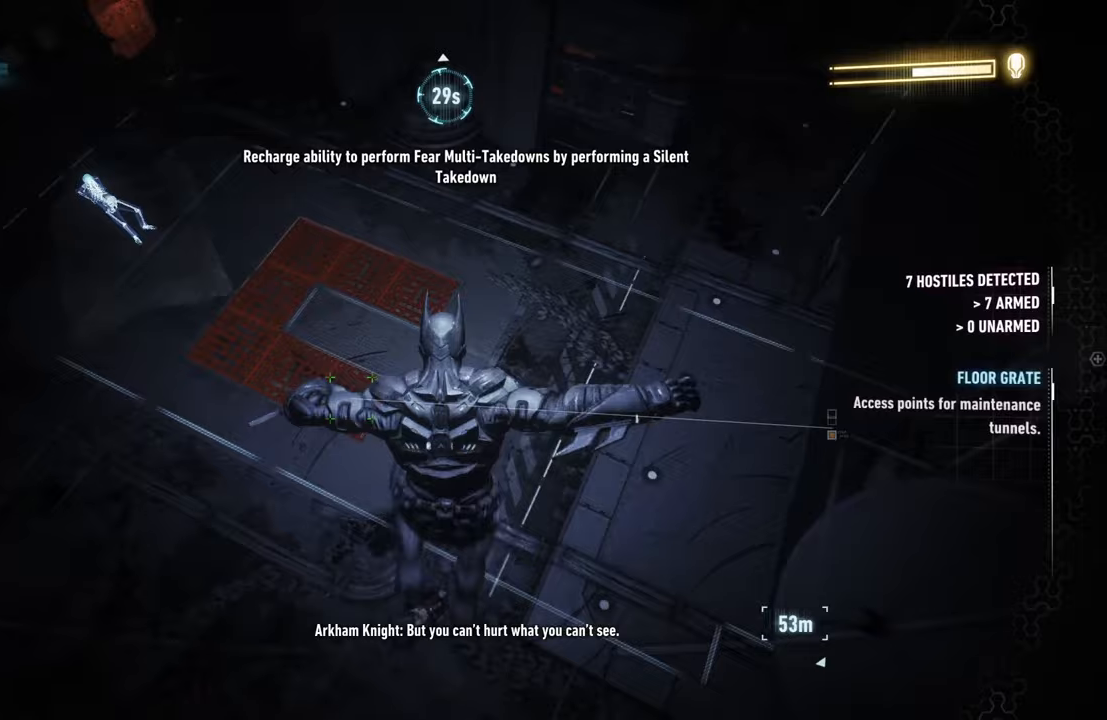
{"buttons": ["R2"], "left_stick": "up", "right_stick": "up", "events": [[117, "right_stick", "up"], [450, "left_stick", "up"]]}
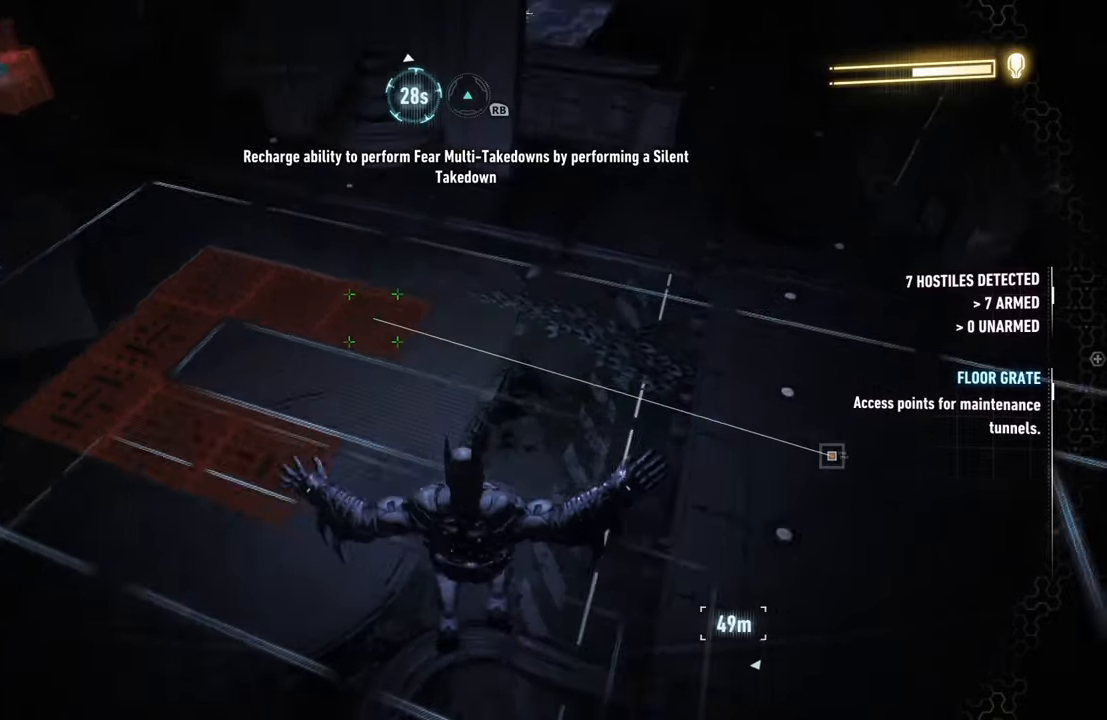
{"buttons": ["R2"], "left_stick": "up", "right_stick": "center", "events": [[350, "right_stick", "center"]]}
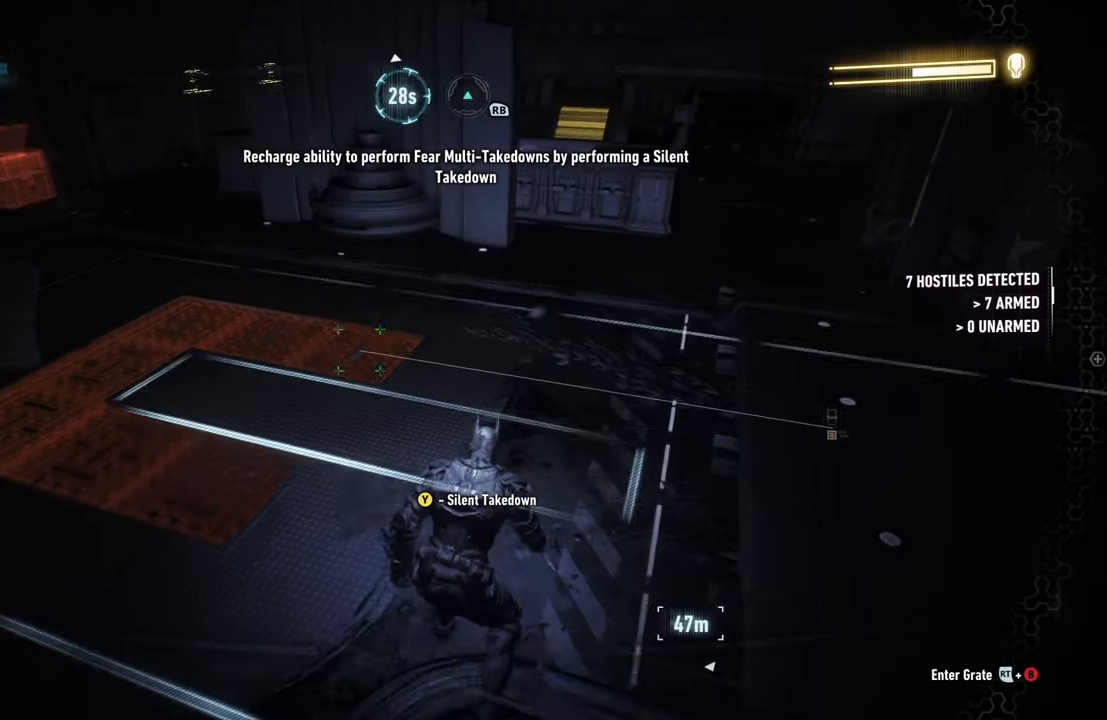
{"buttons": ["R2"], "left_stick": "up", "right_stick": "up", "events": [[83, "DPAD_UP", "down"], [200, "DPAD_UP", "up"], [483, "right_stick", "up"]]}
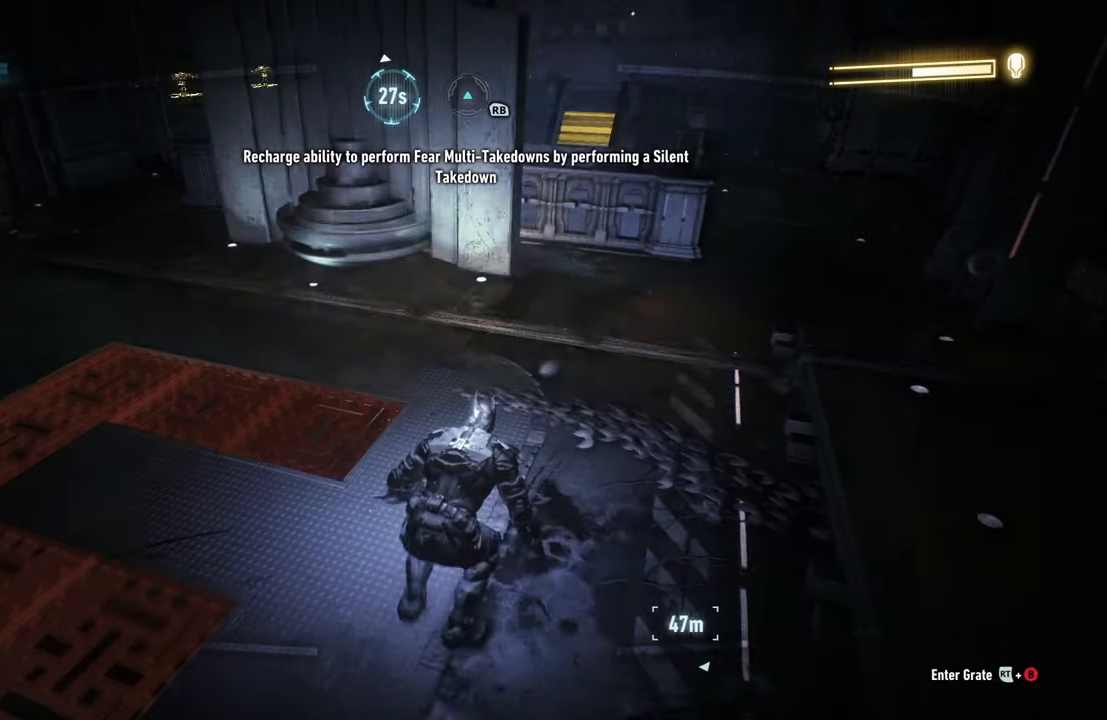
{"buttons": ["R2"], "left_stick": "up-right", "right_stick": "up", "events": [[17, "right_stick", "up-right"], [217, "left_stick", "up-right"], [333, "right_stick", "center"], [467, "right_stick", "up"]]}
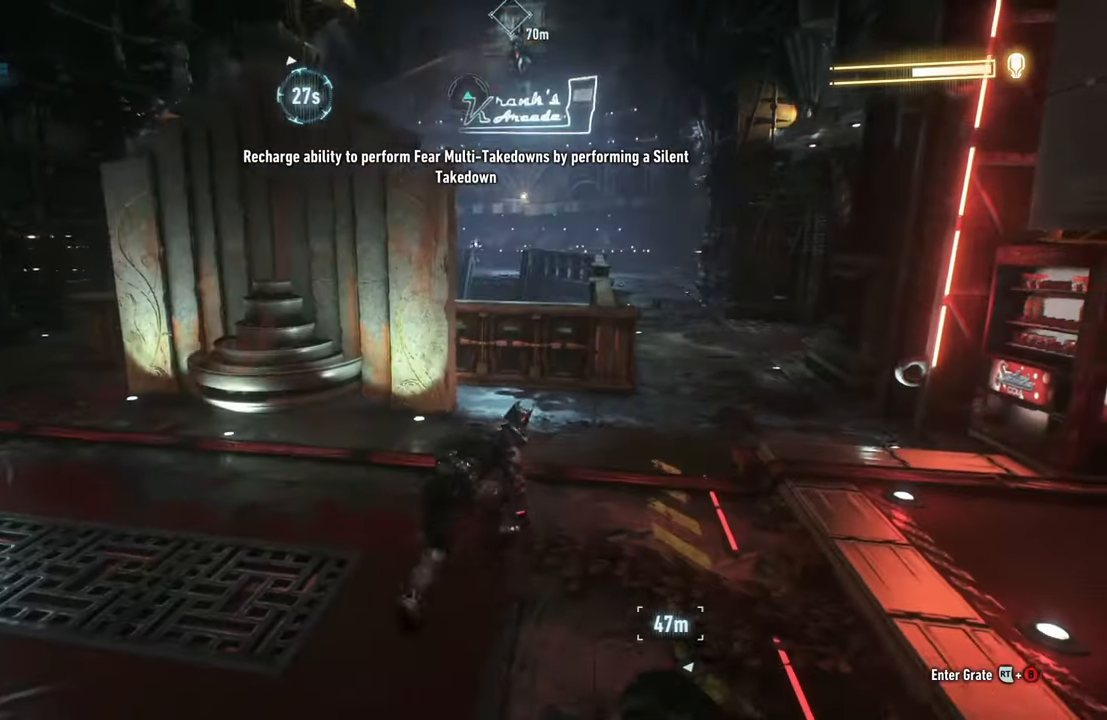
{"buttons": ["R2"], "left_stick": "up", "right_stick": "center", "events": [[350, "left_stick", "up"], [350, "right_stick", "center"]]}
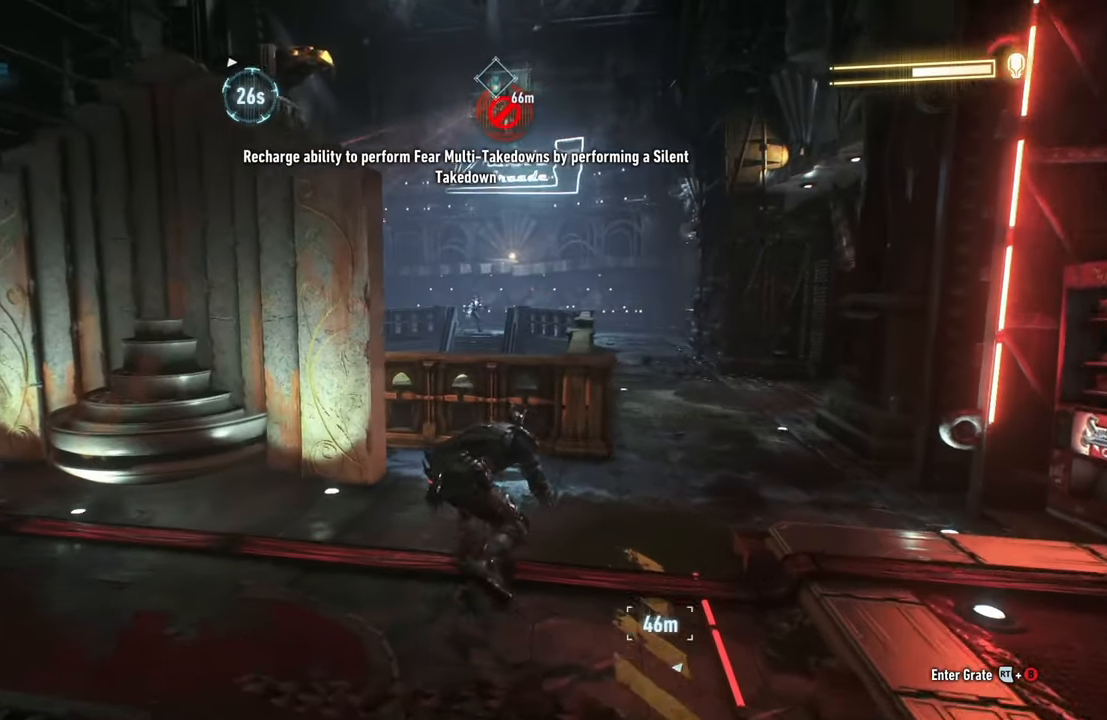
{"buttons": ["R2"], "left_stick": "up-right", "right_stick": "center", "events": [[200, "left_stick", "up-right"]]}
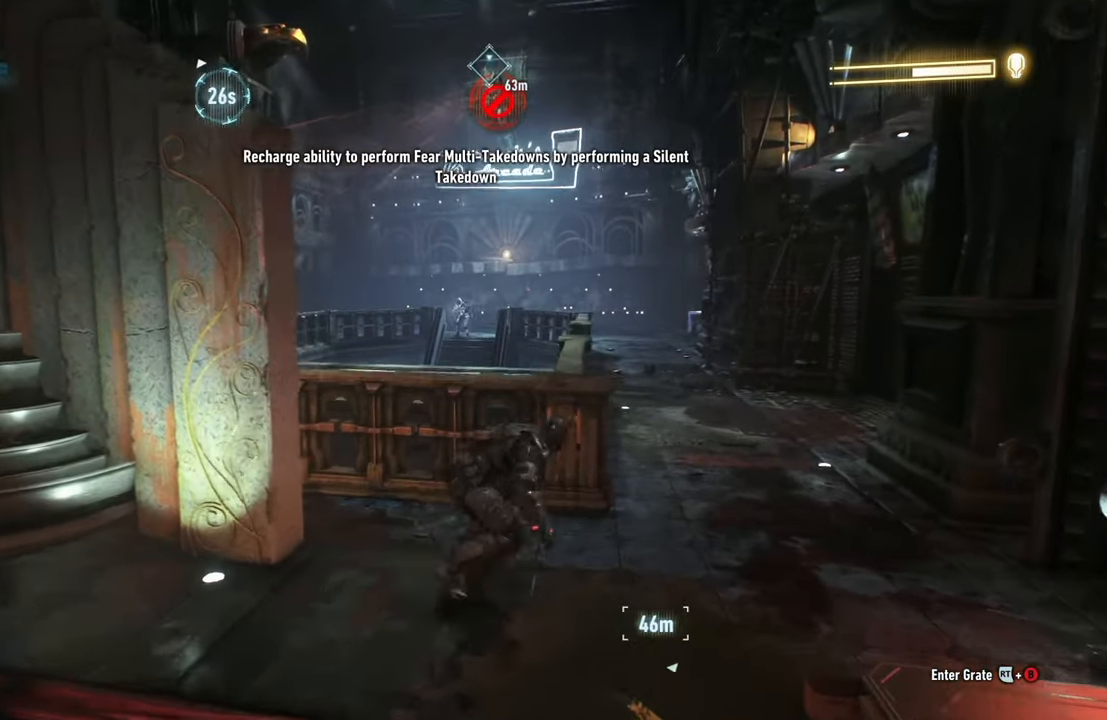
{"buttons": ["R2"], "left_stick": "up", "right_stick": "center", "events": [[450, "left_stick", "up"]]}
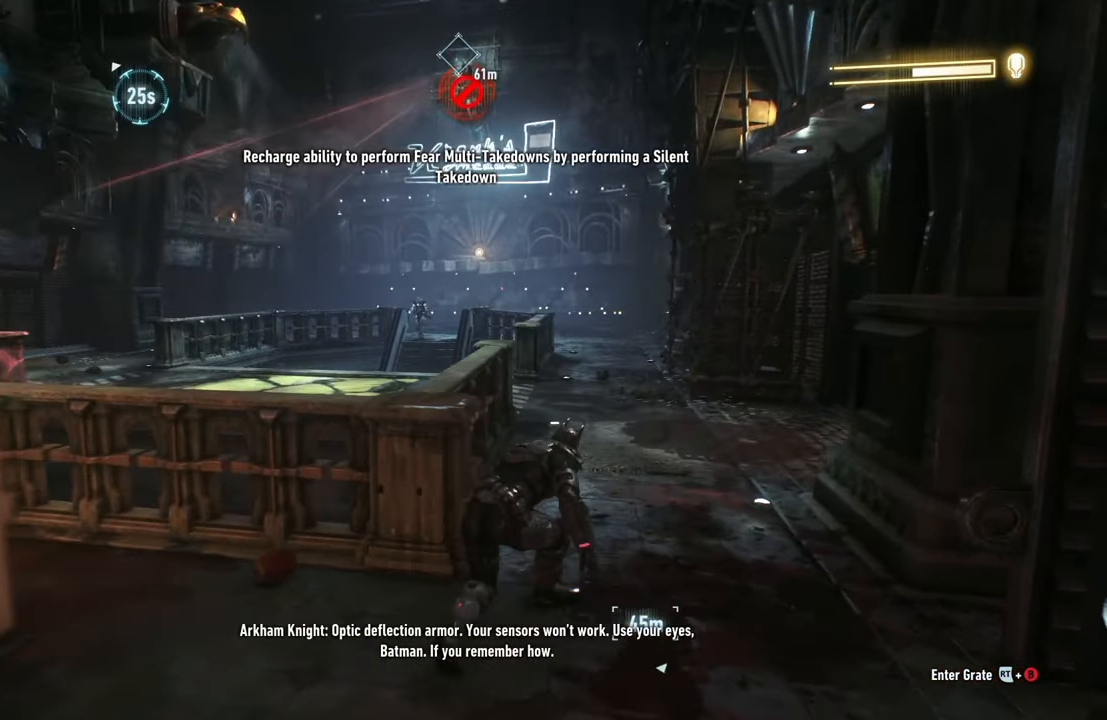
{"buttons": ["R2"], "left_stick": "up", "right_stick": "up-left", "events": [[100, "right_stick", "up-left"], [150, "left_stick", "up-left"], [450, "left_stick", "up"]]}
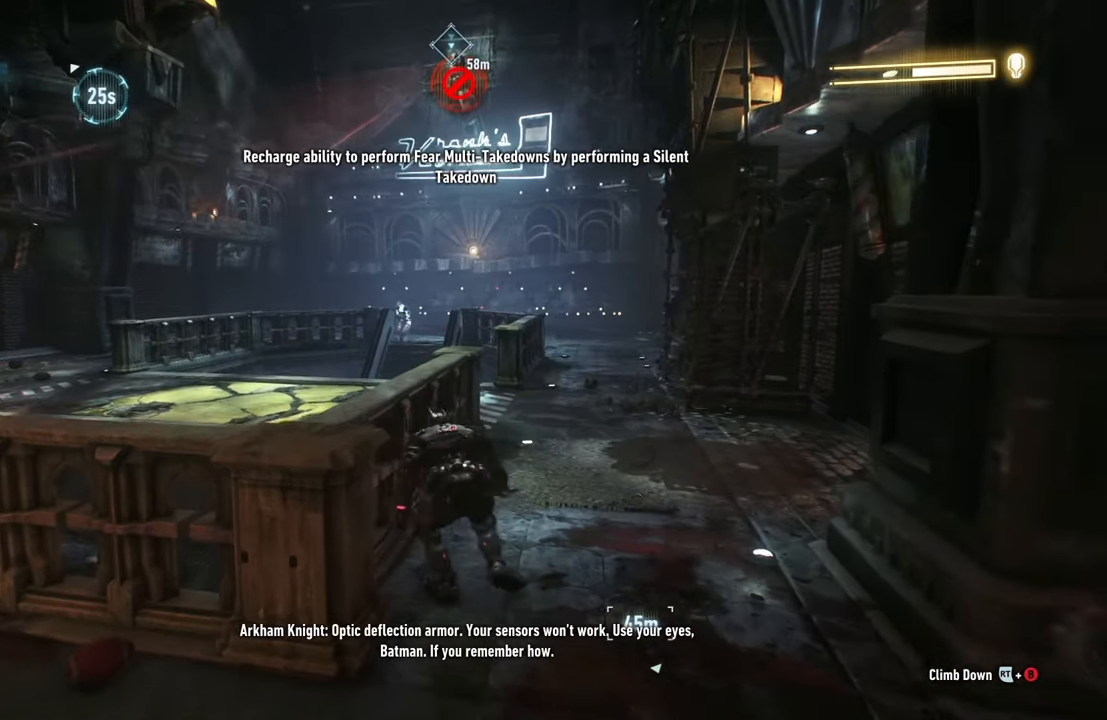
{"buttons": ["R2"], "left_stick": "up", "right_stick": "center", "events": [[17, "right_stick", "center"]]}
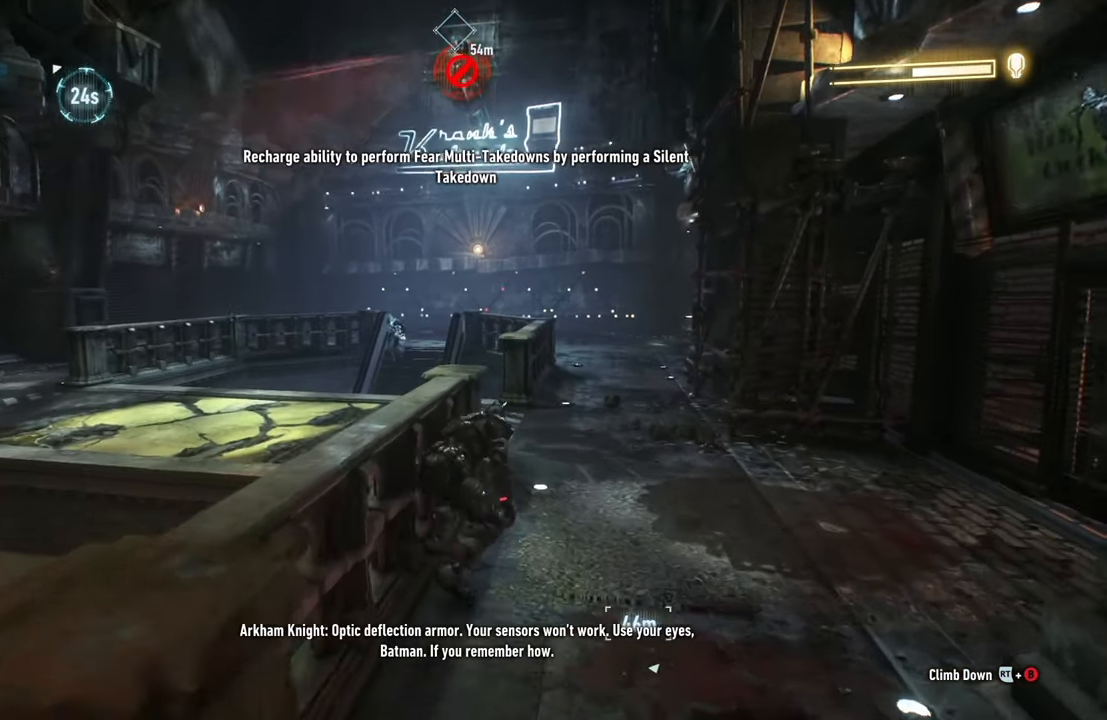
{"buttons": ["R2"], "left_stick": "up-right", "right_stick": "center", "events": [[50, "left_stick", "up-right"]]}
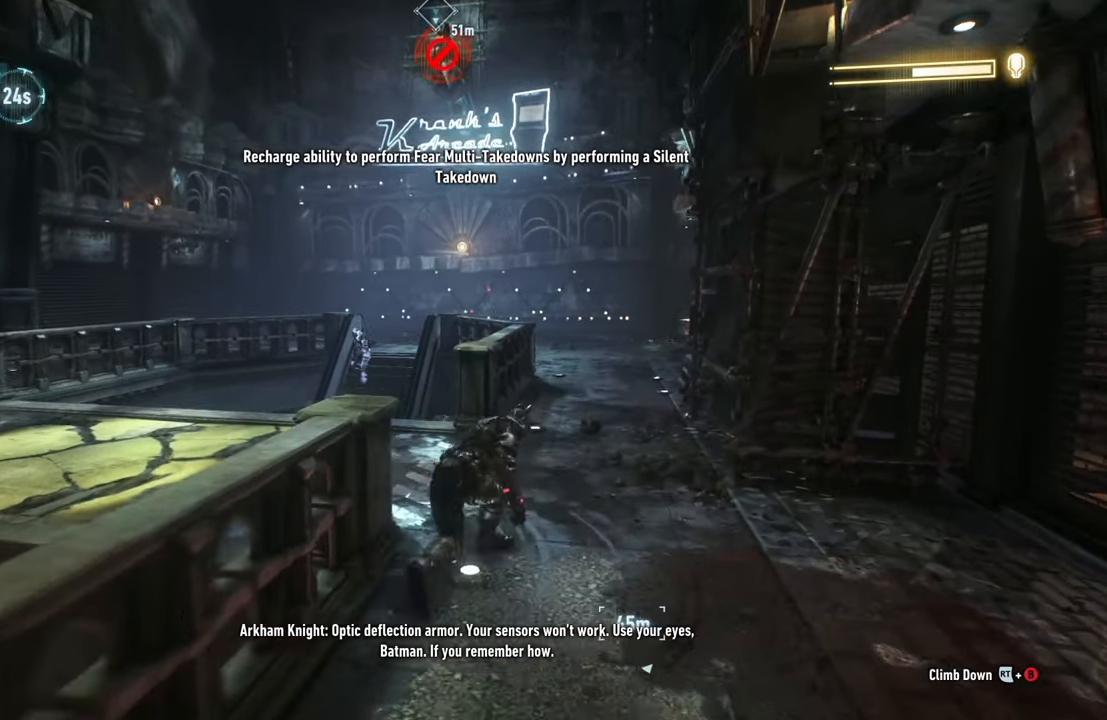
{"buttons": ["R2"], "left_stick": "up", "right_stick": "center", "events": [[450, "left_stick", "up"]]}
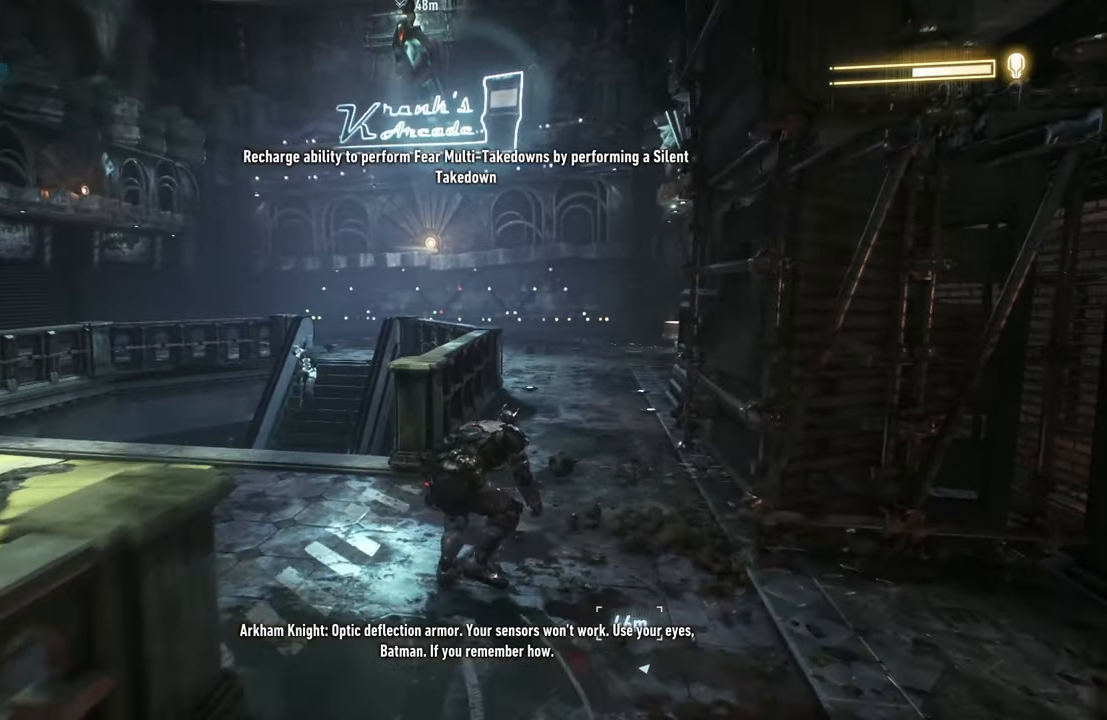
{"buttons": ["R2"], "left_stick": "up", "right_stick": "up-left", "events": [[17, "right_stick", "up-left"]]}
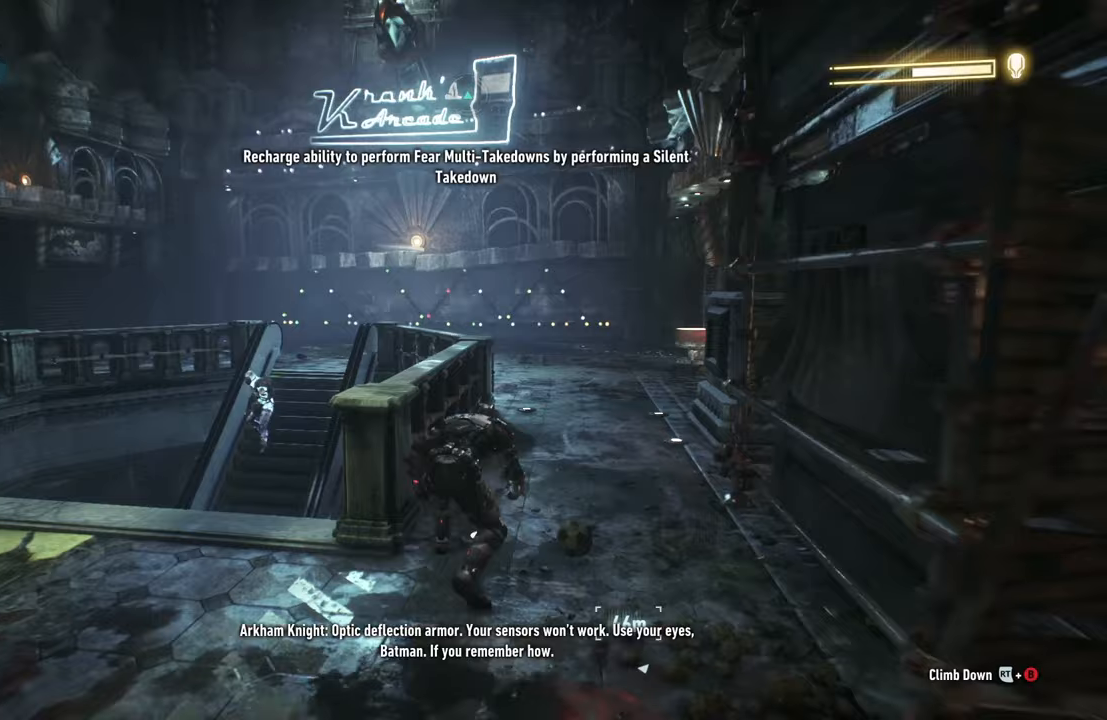
{"buttons": ["R2"], "left_stick": "up", "right_stick": "up-left", "events": []}
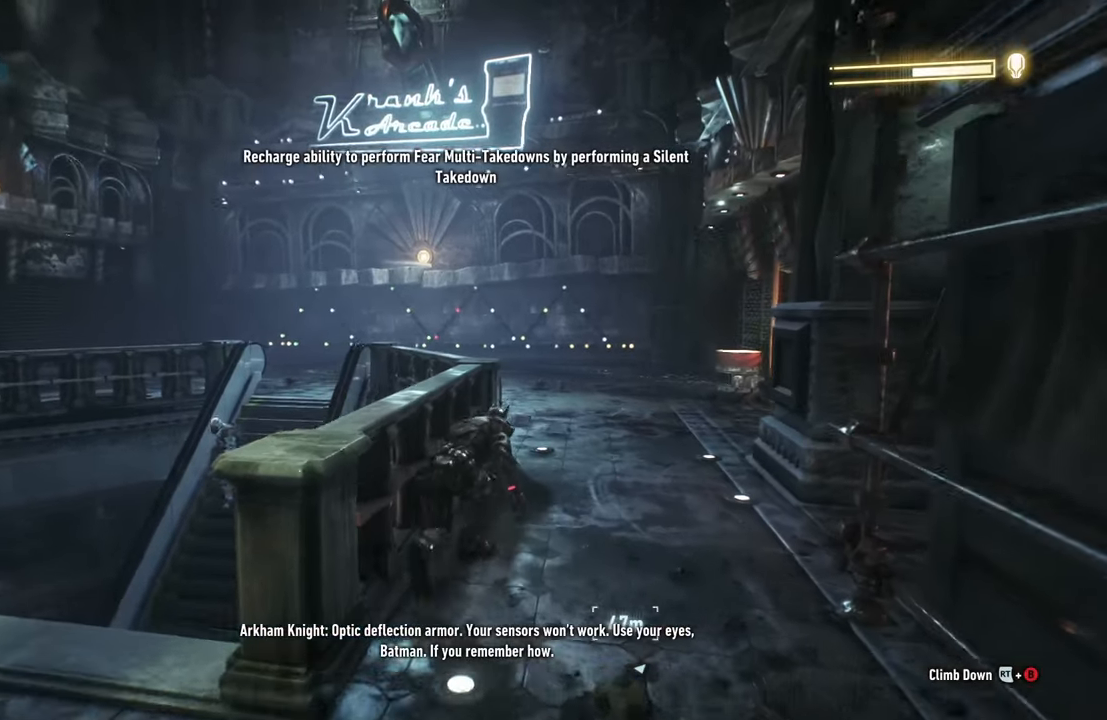
{"buttons": ["R2"], "left_stick": "up-right", "right_stick": "up-left", "events": [[350, "left_stick", "up-right"]]}
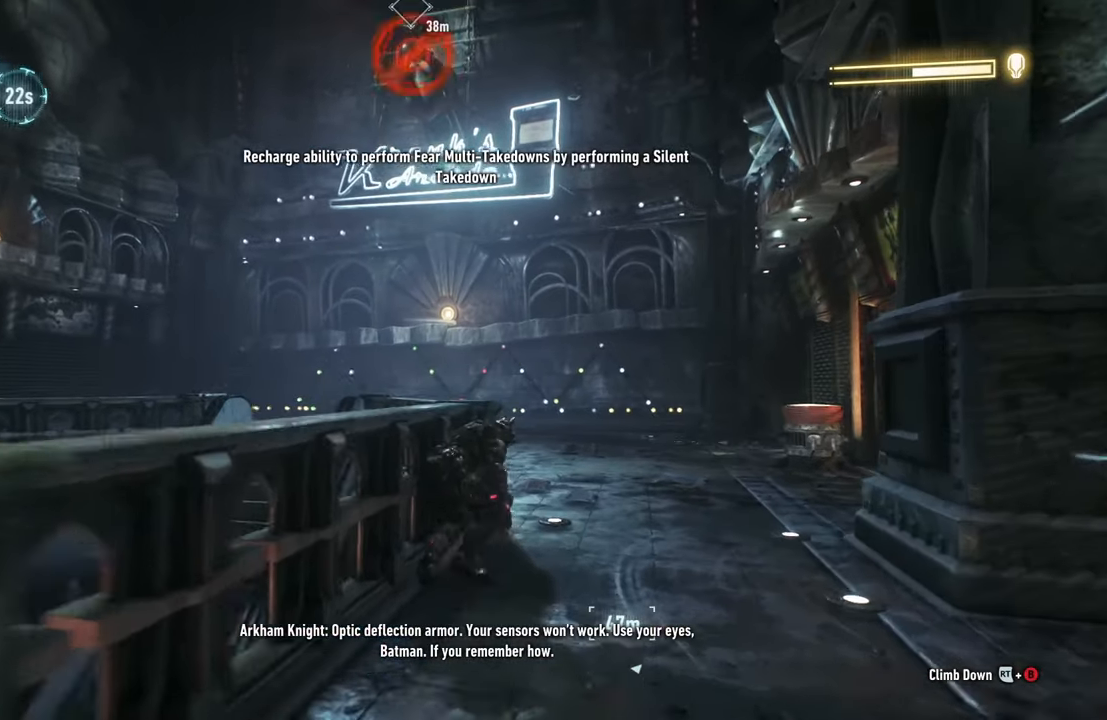
{"buttons": ["R2"], "left_stick": "up", "right_stick": "up-left", "events": [[383, "left_stick", "up"]]}
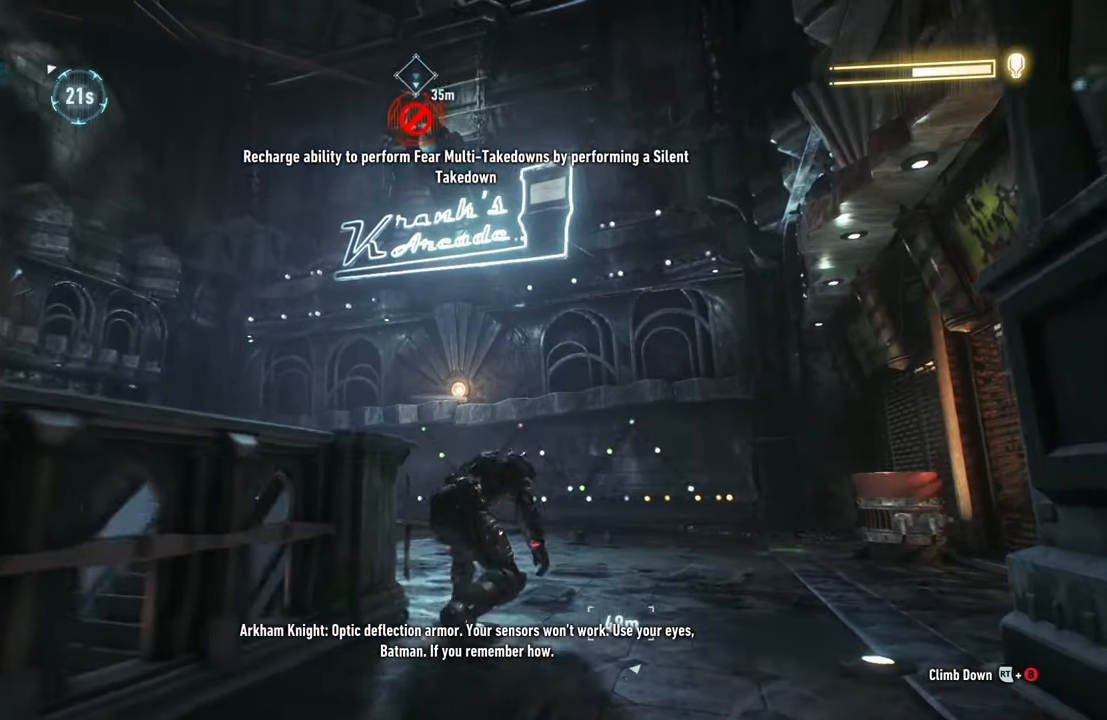
{"buttons": ["R2"], "left_stick": "up", "right_stick": "up-left", "events": []}
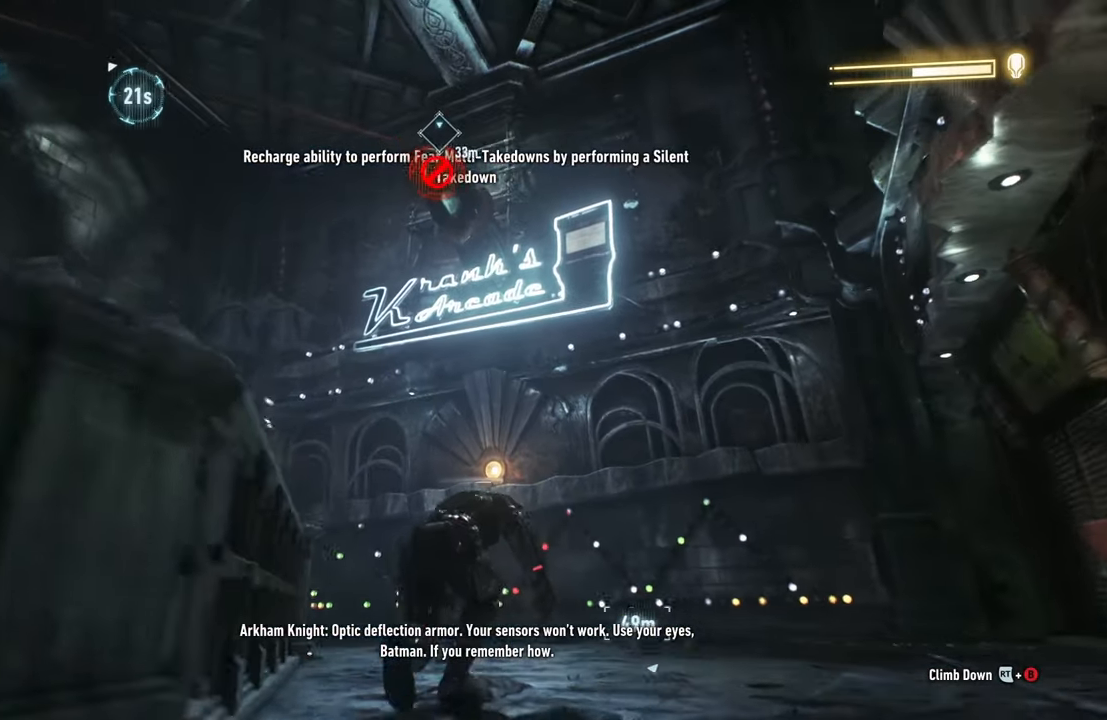
{"buttons": ["R2"], "left_stick": "up", "right_stick": "up-left", "events": []}
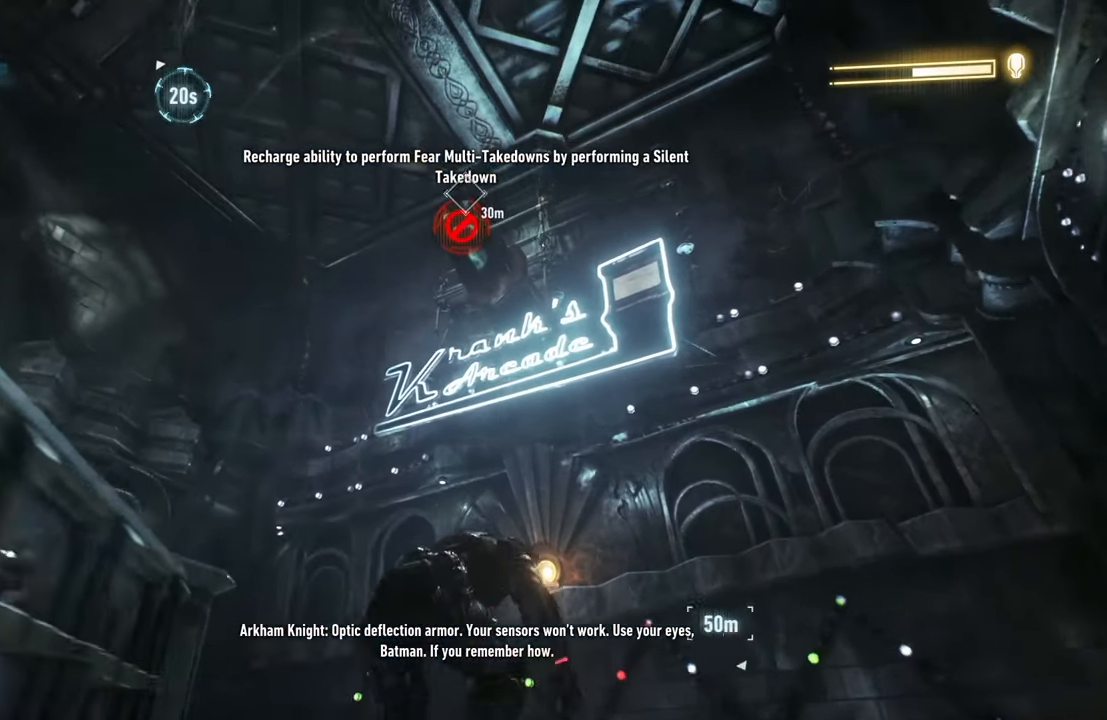
{"buttons": ["R2"], "left_stick": "up", "right_stick": "up-left", "events": []}
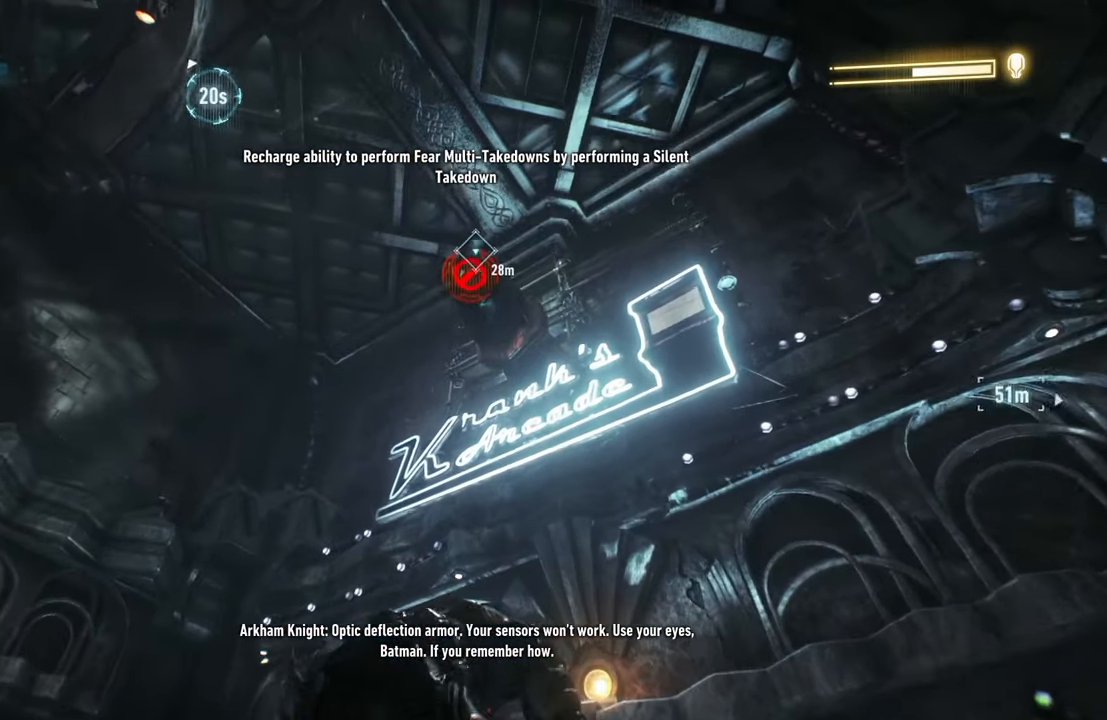
{"buttons": ["R1"], "left_stick": "up", "right_stick": "center", "events": [[300, "R2", "up"], [367, "right_stick", "center"], [417, "R1", "down"]]}
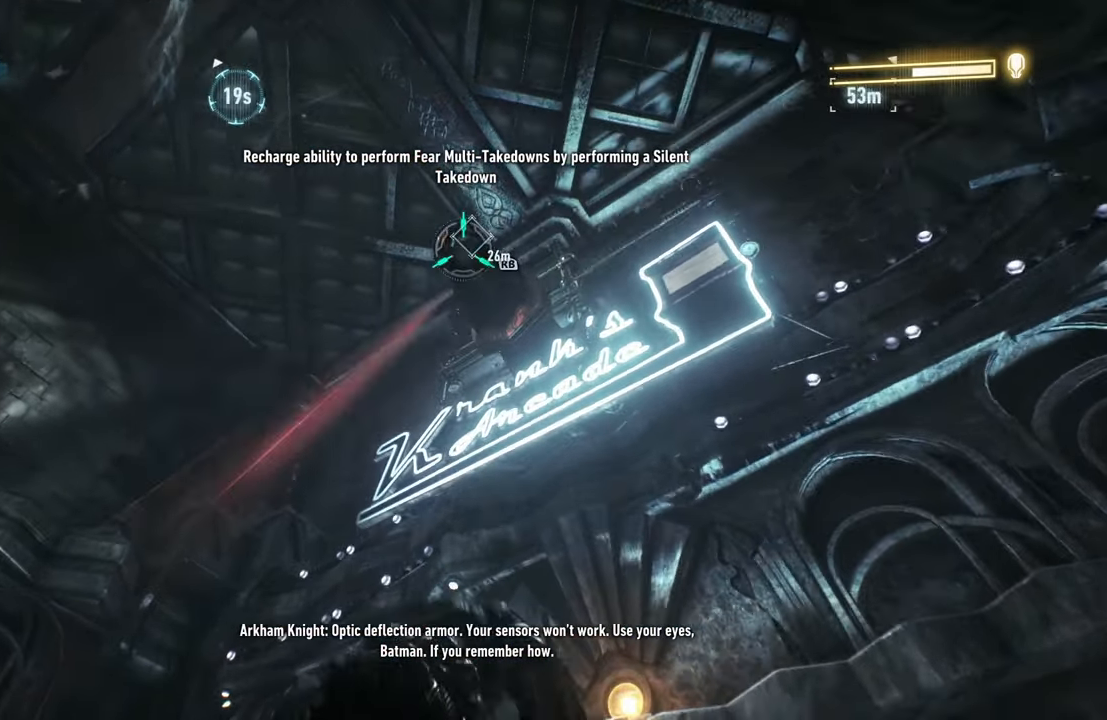
{"buttons": [], "left_stick": "up", "right_stick": "center", "events": [[267, "R1", "up"]]}
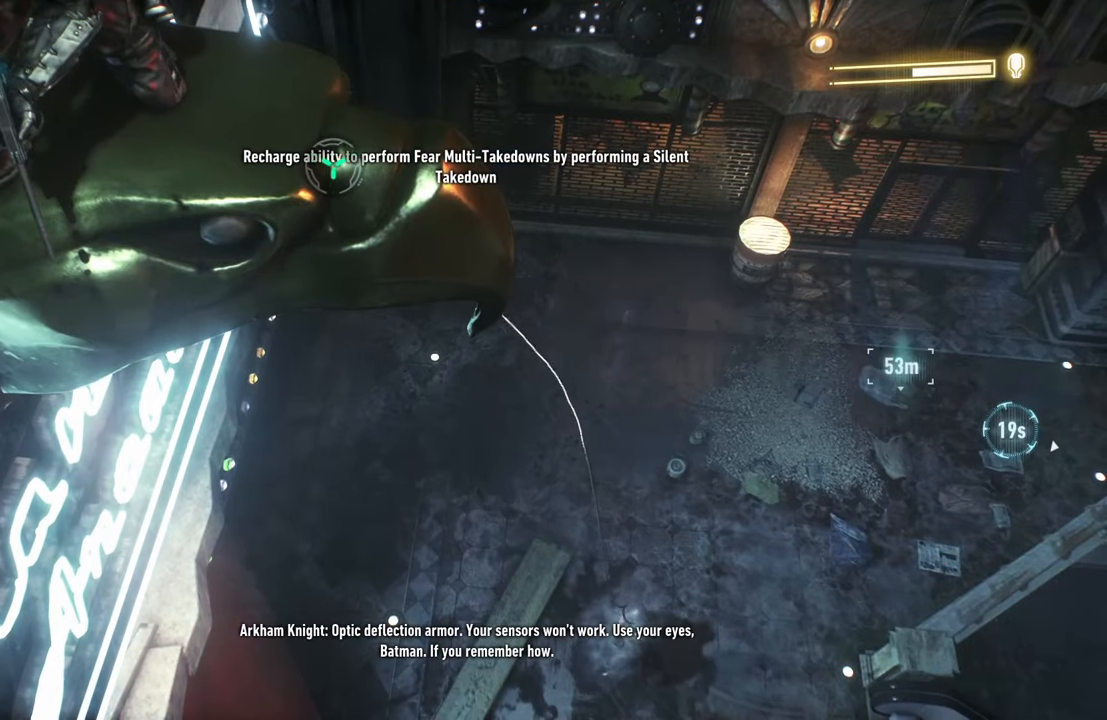
{"buttons": [], "left_stick": "center", "right_stick": "center", "events": [[33, "left_stick", "center"]]}